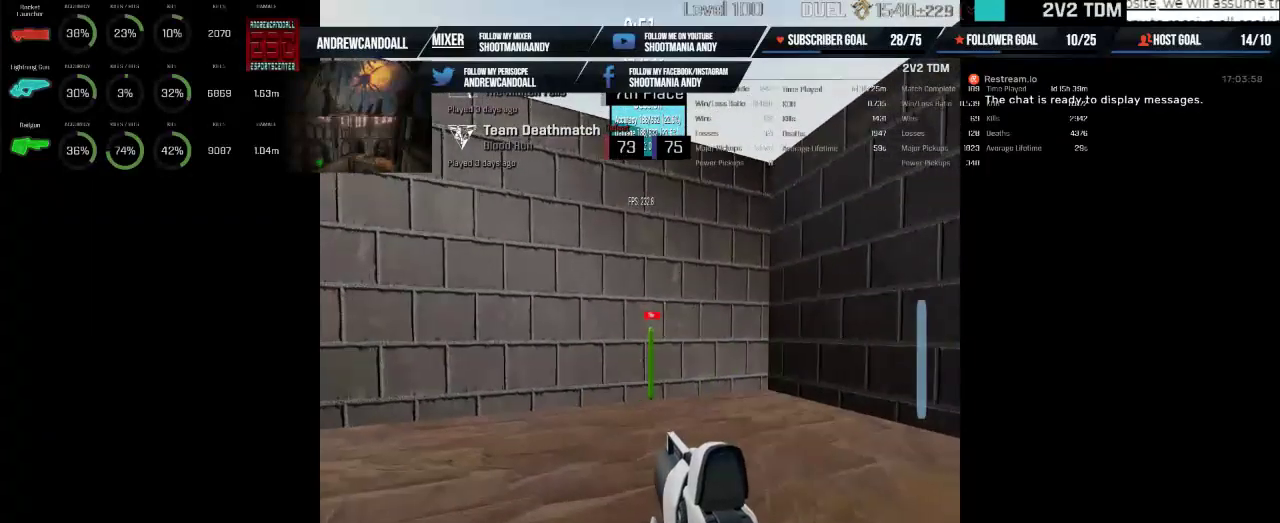
Gameplay with keyboard and mouse; each line is a JSON object with the keys and mouse buttons held at the frame after it. "events" lists presses ("down") and releases ("up") of "a", "alt", "backspace", "caps_lock", "ctrl", "d", "delete", "end", "home", "r", "s", "shift", "tab", "w", "mouse_left", "mouse_wheel", "mouse_right", "mouse_mb4" and "mouse_mb5" between this image and that frame as [ms after this image, input, new state], when the widget could be followed in between. "mouse_left", "mouse_wheel", "mouse_right", "mouse_mb4", "mouse_mb5" = the "left", "wheel", "right", "mb4", "mb5" buttons of the "mouse" list. No other keys are recorded. "wheel" means that the mouse wheel is clicked or scrolled. Not read: mouse_move.
{"keys": [], "mouse": ["left"], "events": []}
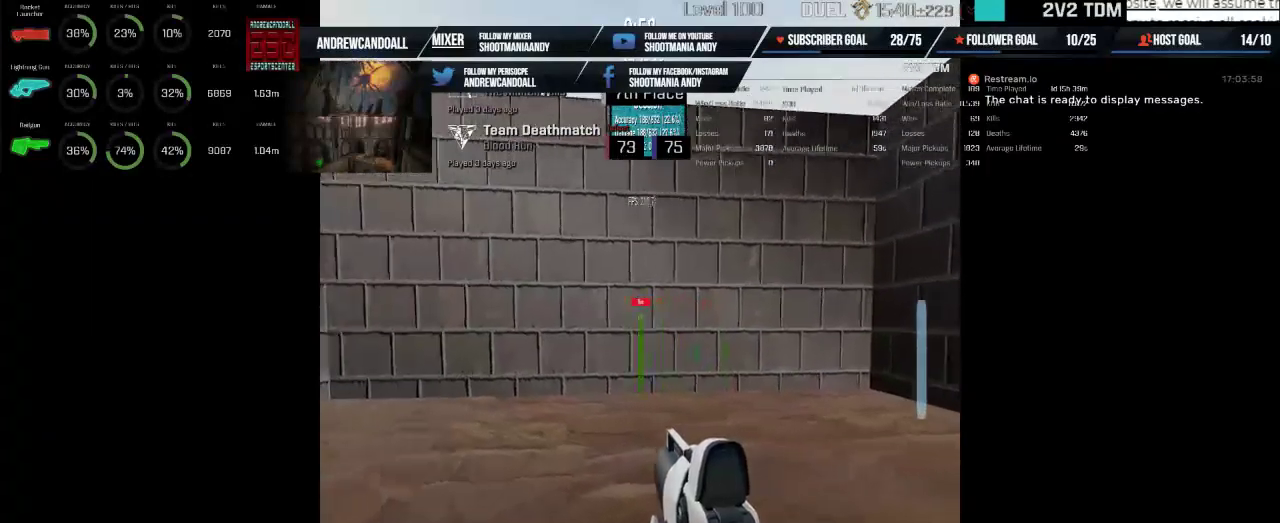
{"keys": [], "mouse": ["left"], "events": []}
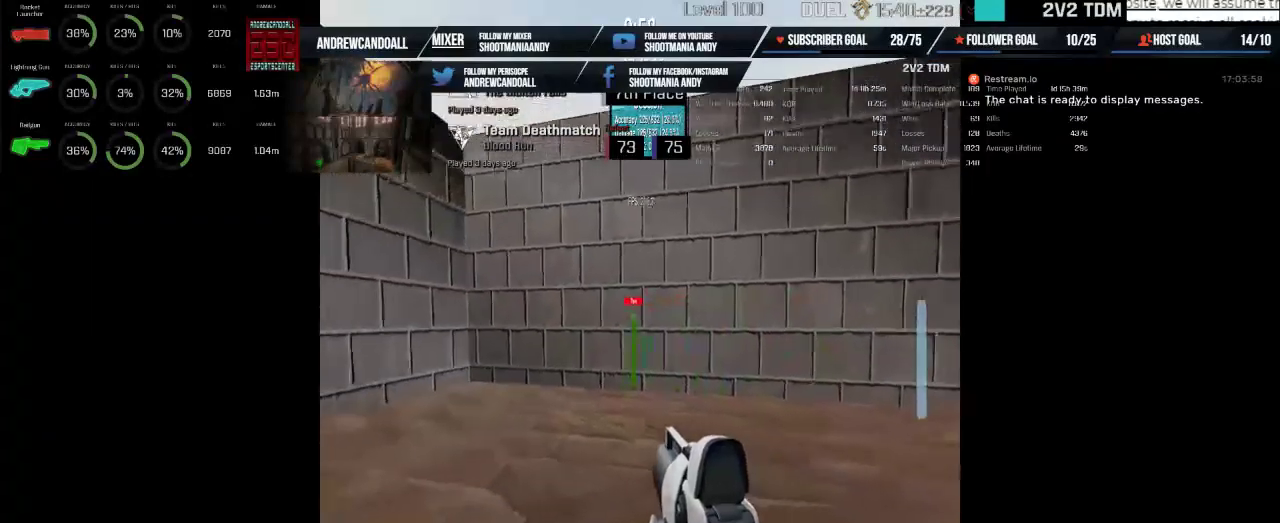
{"keys": [], "mouse": ["left"], "events": []}
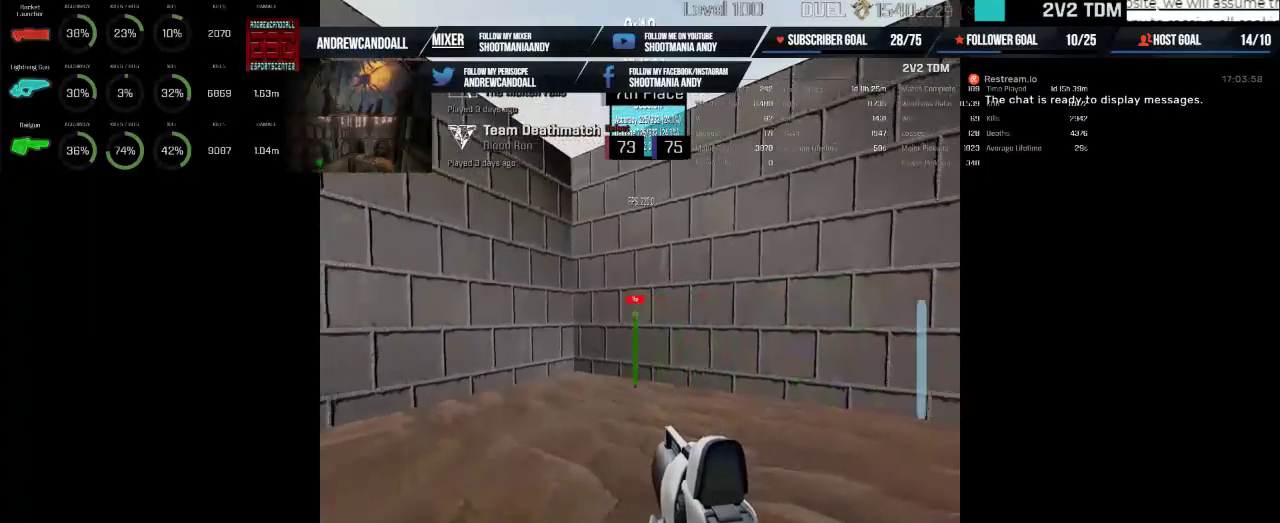
{"keys": [], "mouse": ["left"], "events": []}
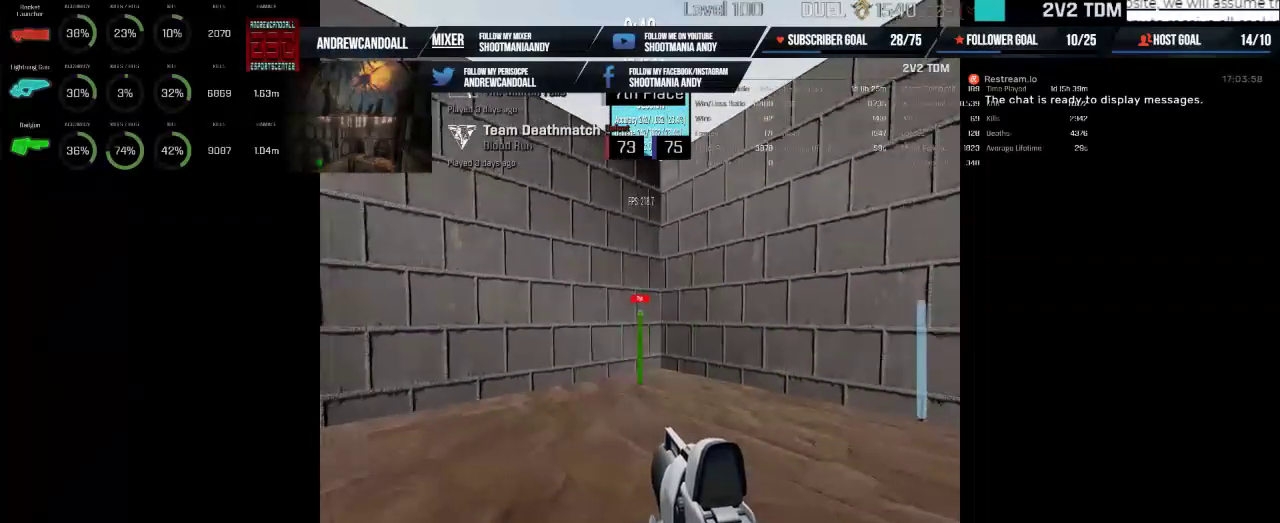
{"keys": [], "mouse": ["left"], "events": []}
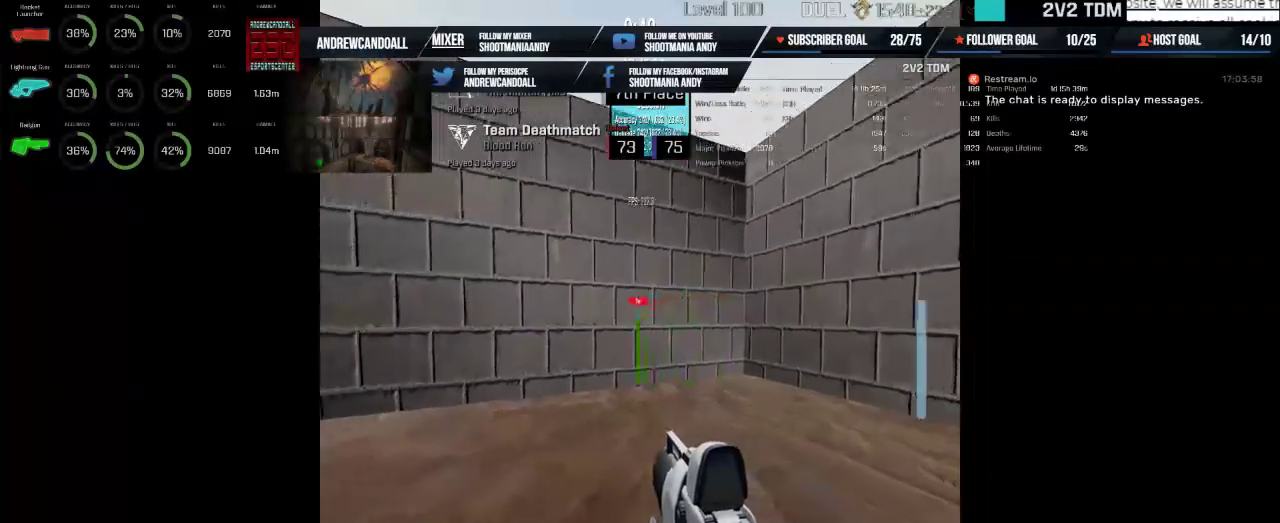
{"keys": [], "mouse": ["left"], "events": []}
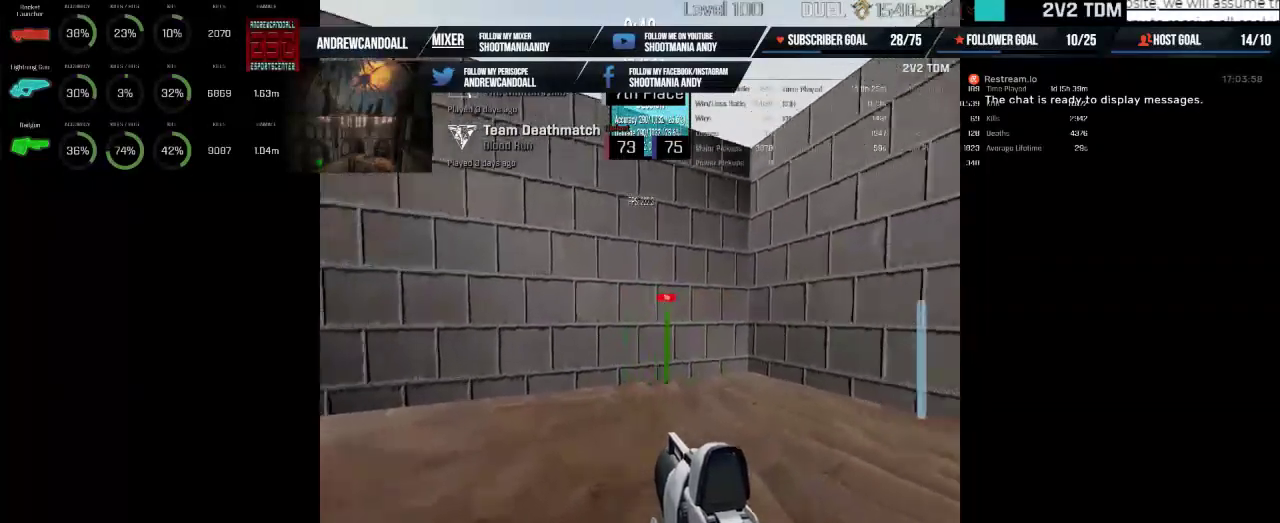
{"keys": [], "mouse": ["left"]}
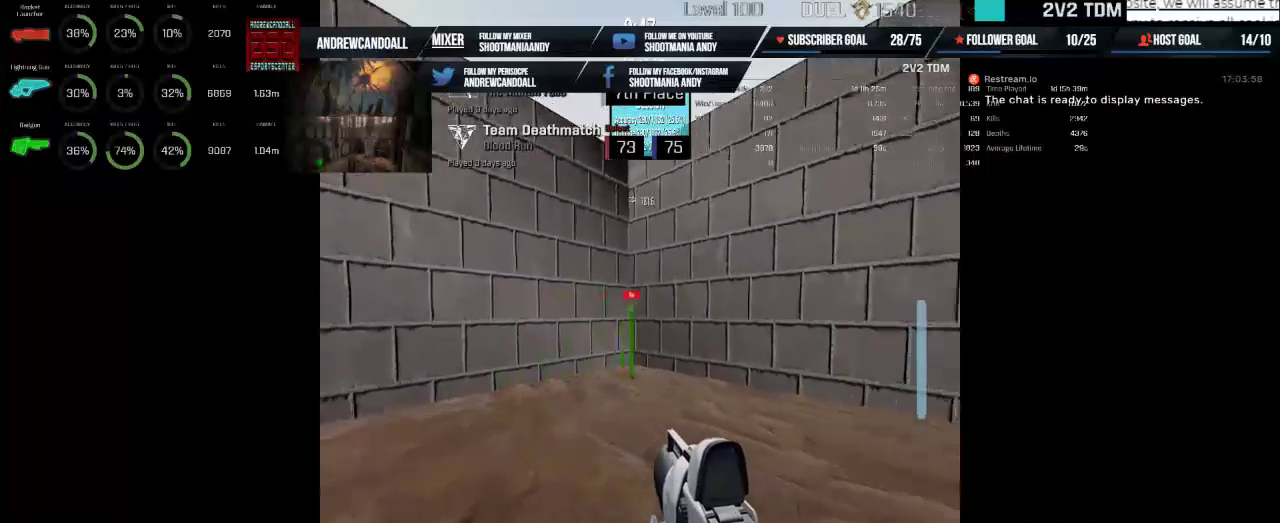
{"keys": [], "mouse": ["left"], "events": []}
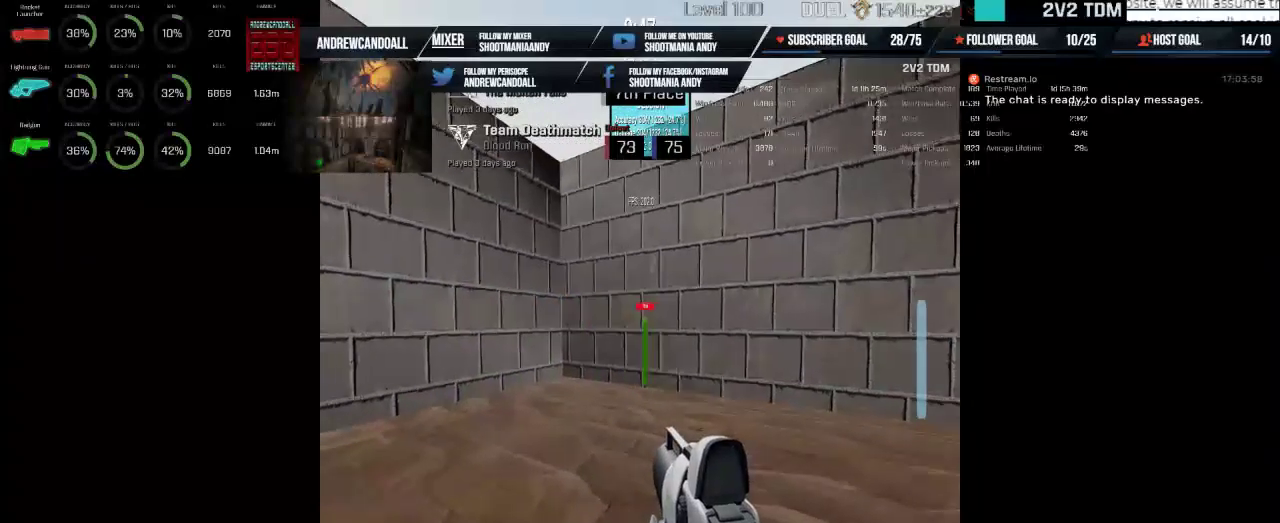
{"keys": [], "mouse": ["left"], "events": []}
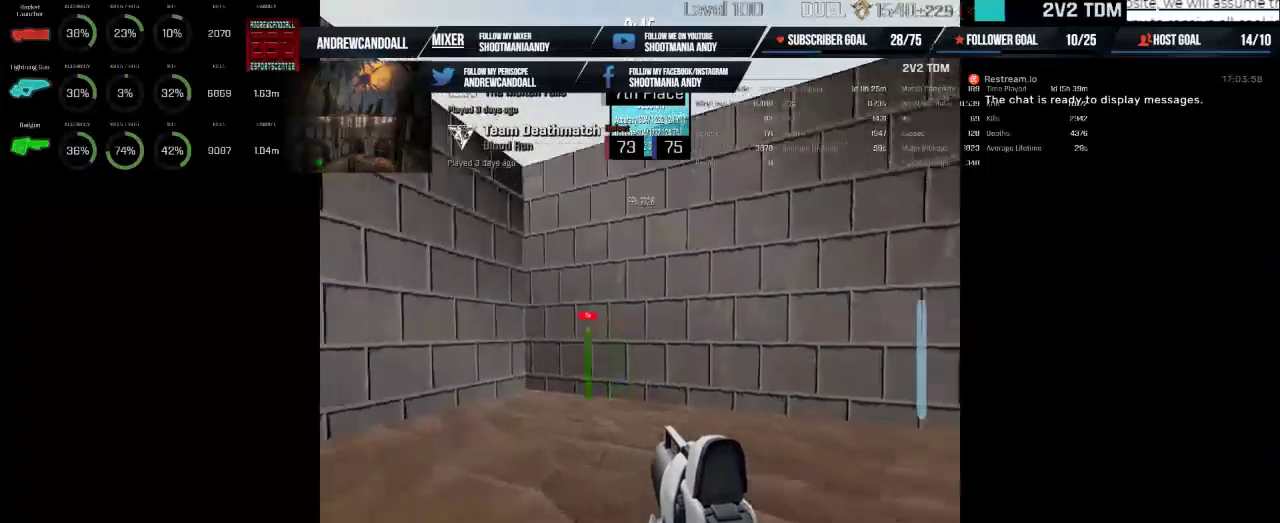
{"keys": [], "mouse": [], "events": [[367, "mouse_left", "up"]]}
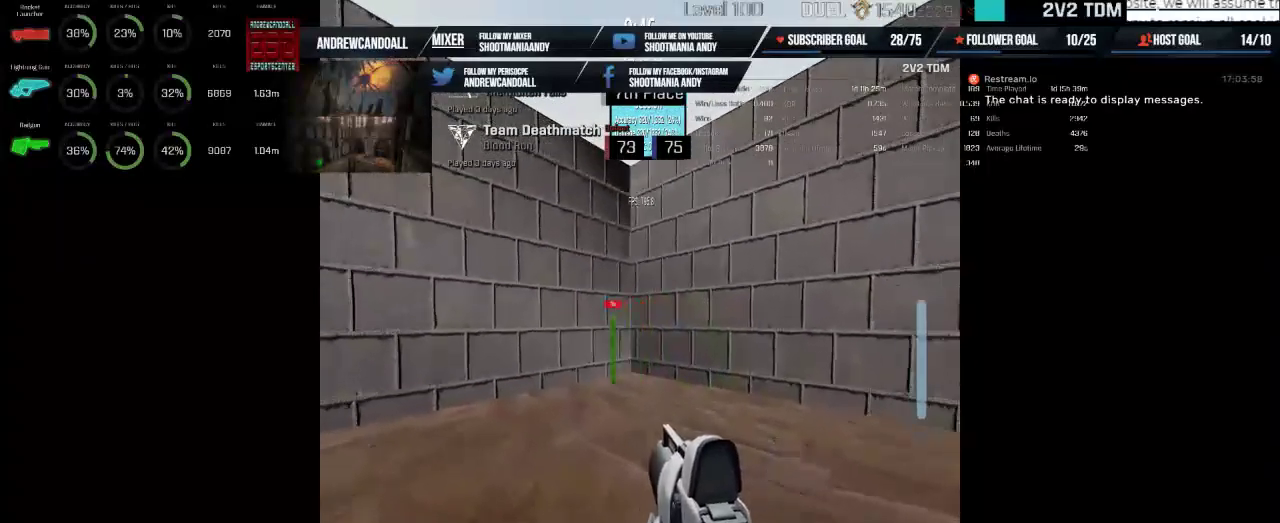
{"keys": [], "mouse": ["left"], "events": [[283, "mouse_left", "down"]]}
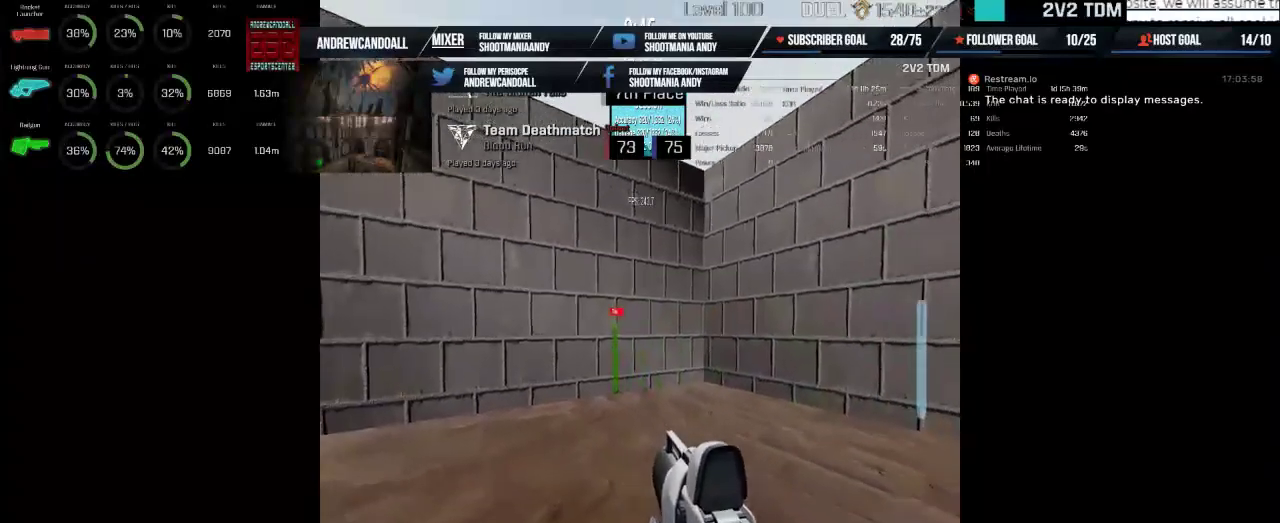
{"keys": [], "mouse": ["left"], "events": []}
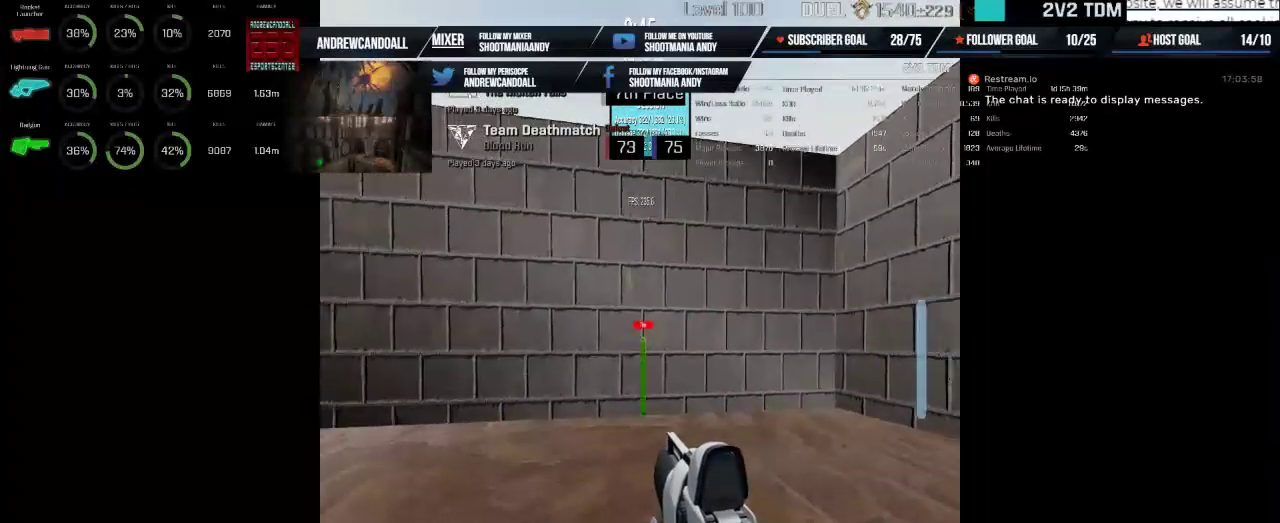
{"keys": [], "mouse": ["left"], "events": []}
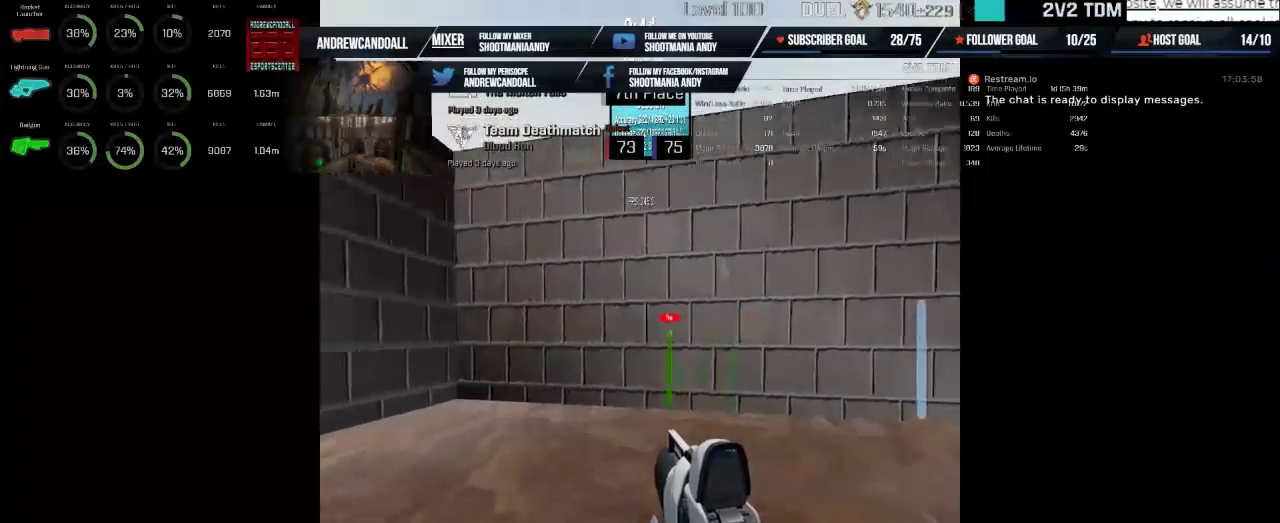
{"keys": [], "mouse": ["left"], "events": []}
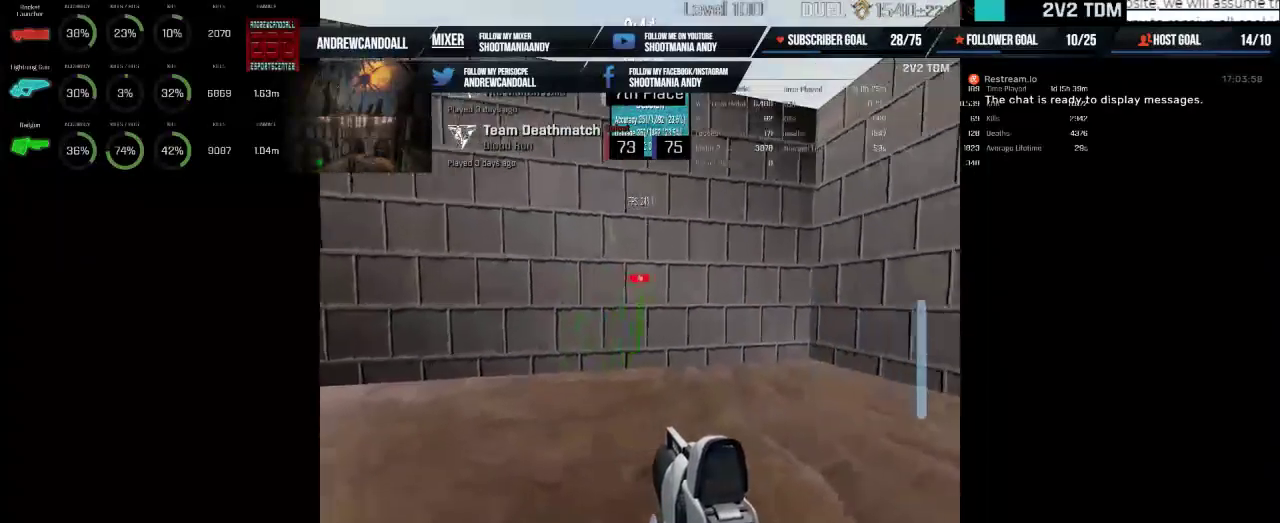
{"keys": [], "mouse": ["left"], "events": []}
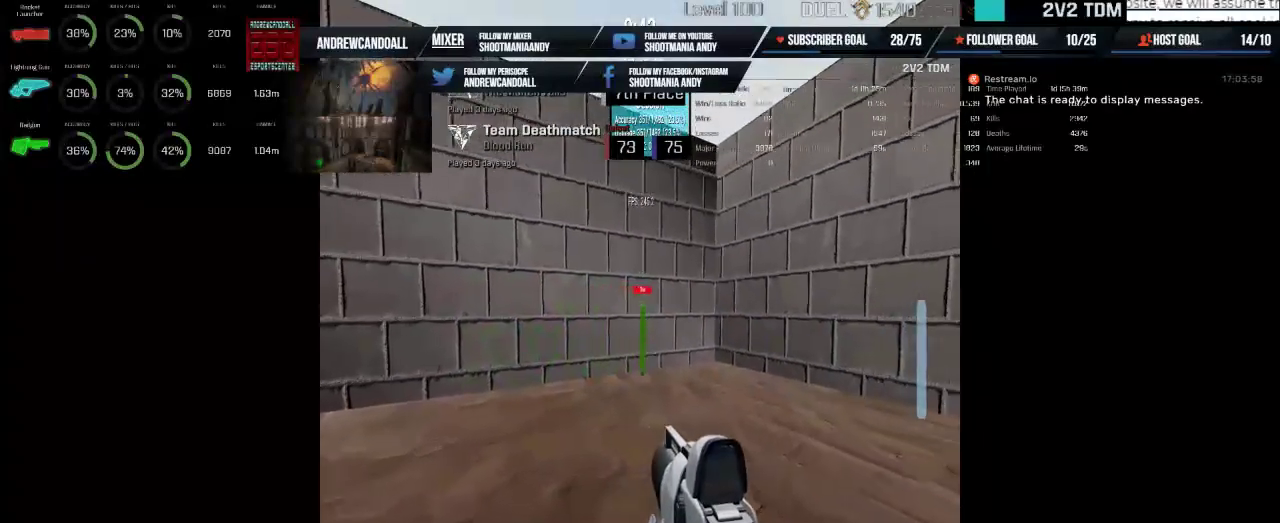
{"keys": [], "mouse": ["left"], "events": []}
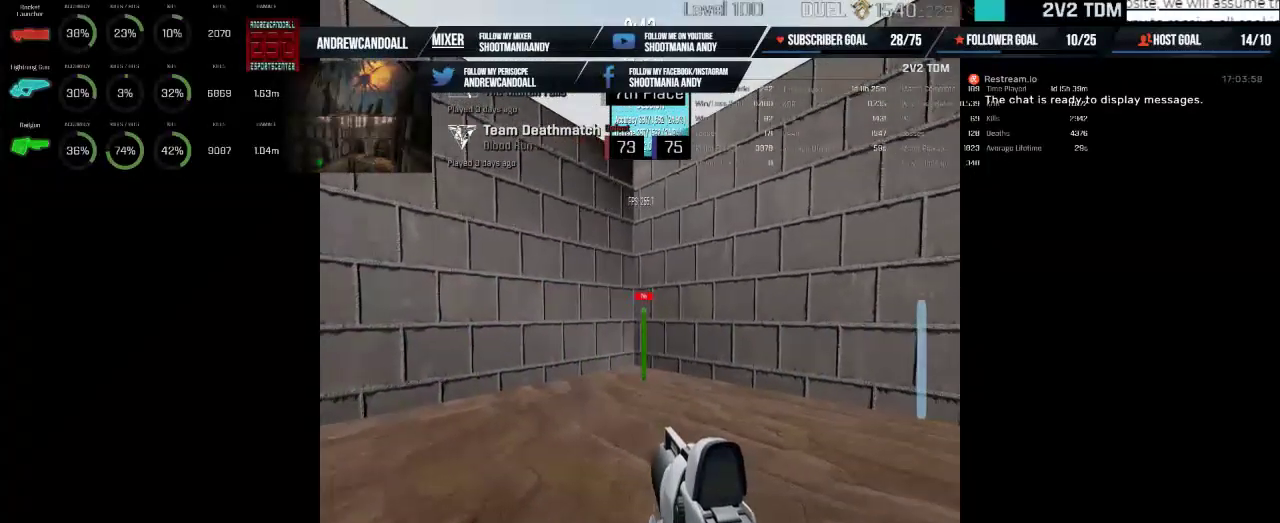
{"keys": [], "mouse": ["left"], "events": []}
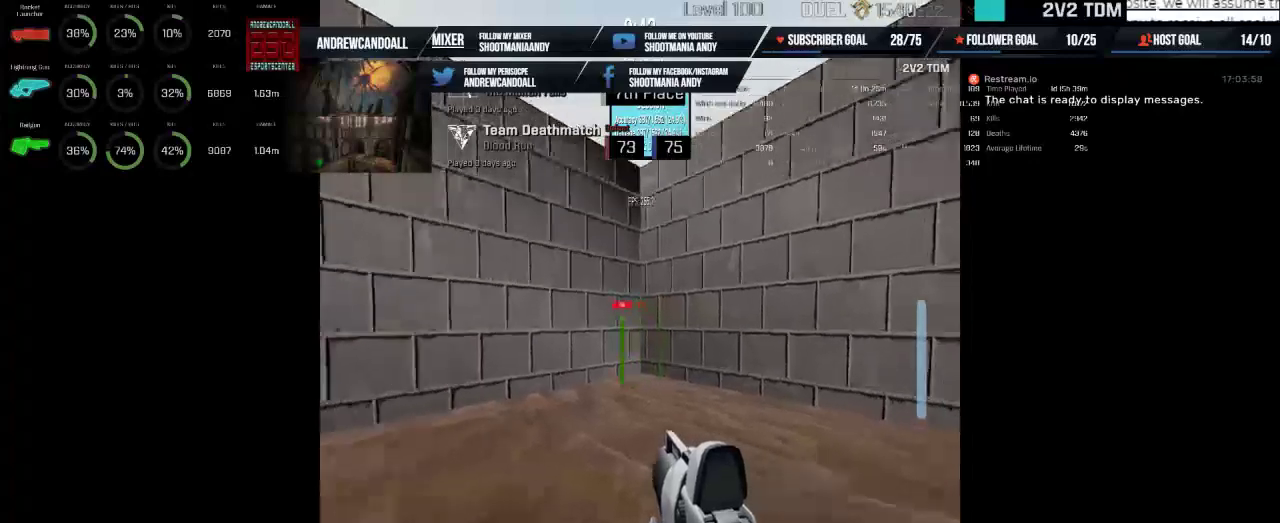
{"keys": [], "mouse": ["left"], "events": []}
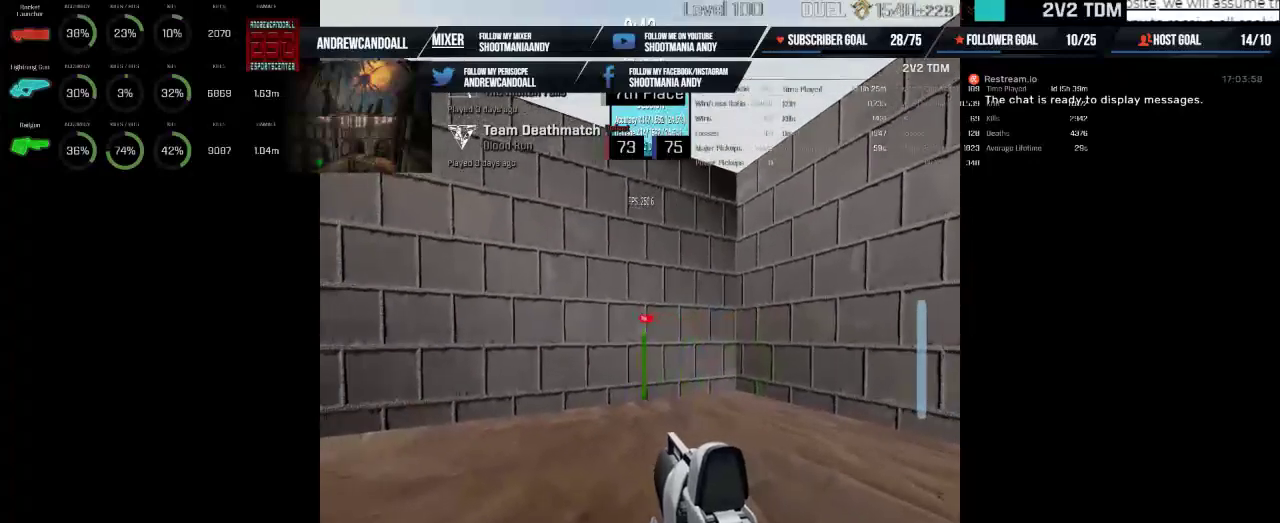
{"keys": [], "mouse": ["left"]}